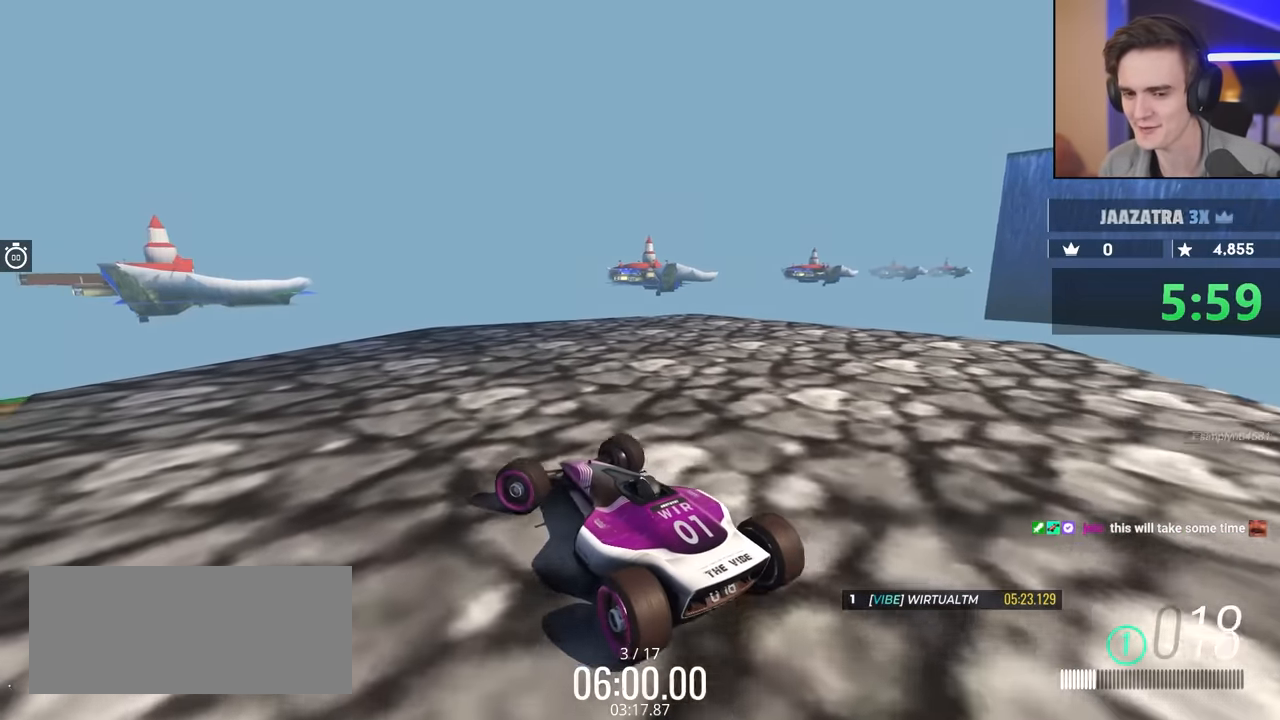
Gameplay with keyboard; each line is a JSON object with the keys held at the frame after it. "events" lists presses ("down") and releases ("up") of "brake", "down", "left", "right" and "up" between this image and that frame as [ms after this image, input, new state], when the widget could be followed in between. No other keys are recorded. Mouse input is not recorded. Key names are as the overlay labels them; some are game actions (e.g. jump) rather than physical keys.
{"keys": ["left", "up"], "events": [[350, "up", "down"]]}
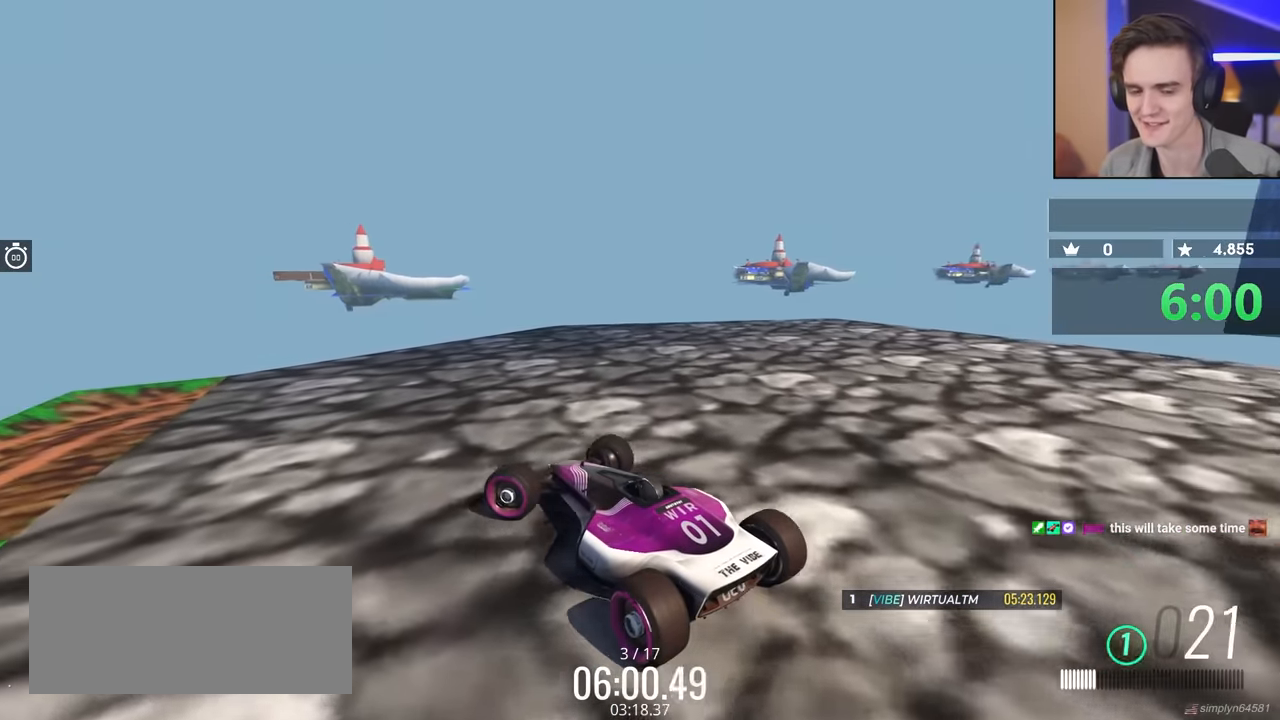
{"keys": [], "events": [[217, "left", "up"], [367, "right", "down"], [467, "up", "up"], [500, "right", "up"]]}
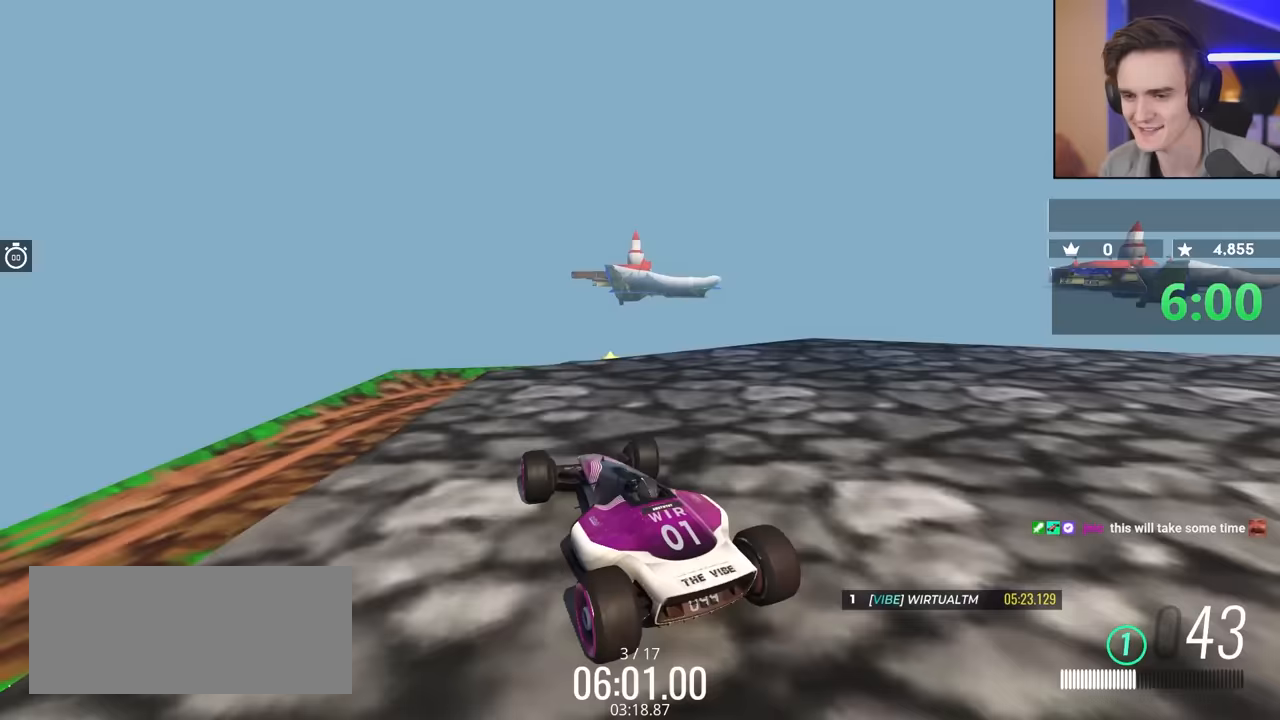
{"keys": ["right"], "events": [[183, "down", "down"], [283, "right", "down"], [383, "down", "up"]]}
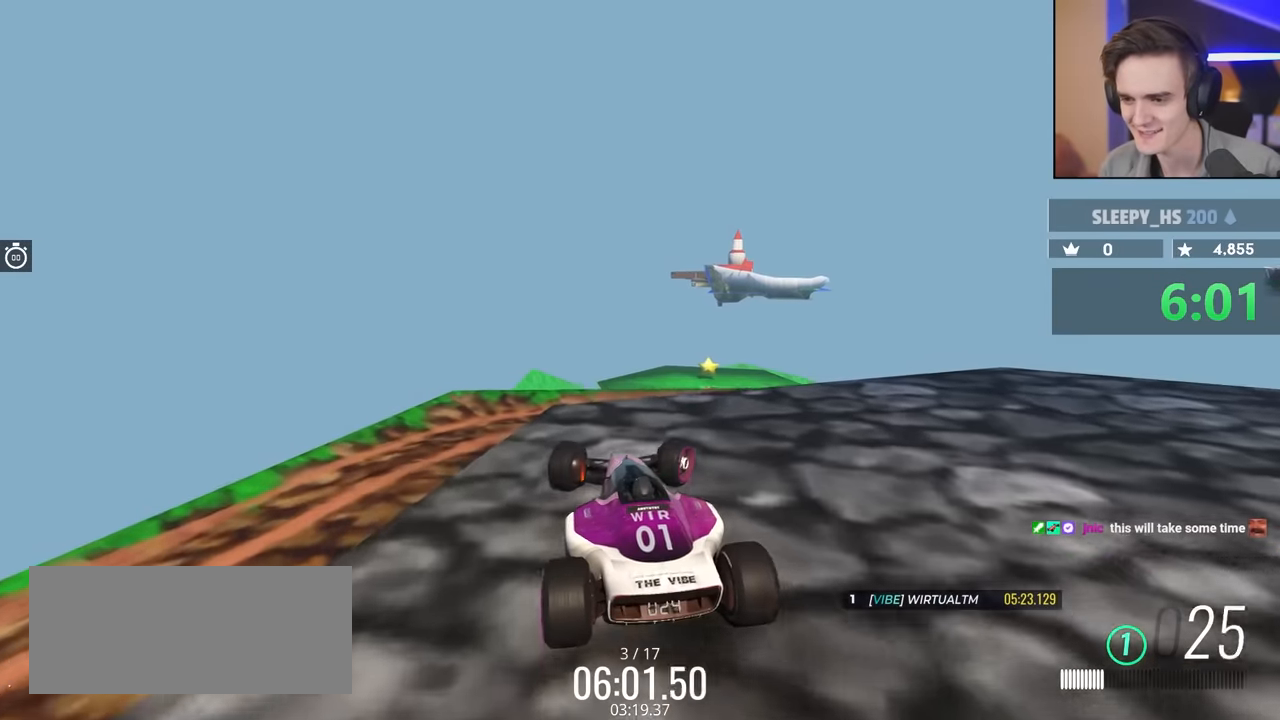
{"keys": ["down", "right"], "events": [[250, "down", "down"]]}
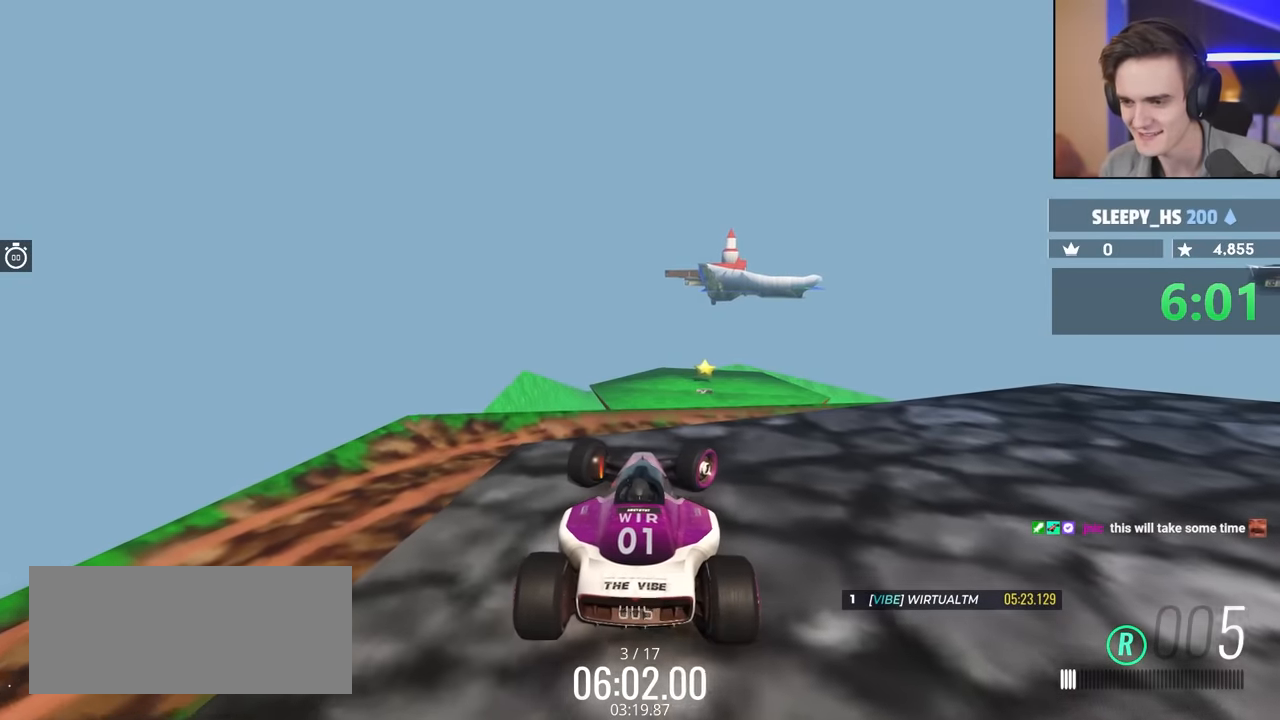
{"keys": ["right", "up"], "events": [[67, "down", "up"], [117, "right", "up"], [350, "right", "down"], [400, "up", "down"]]}
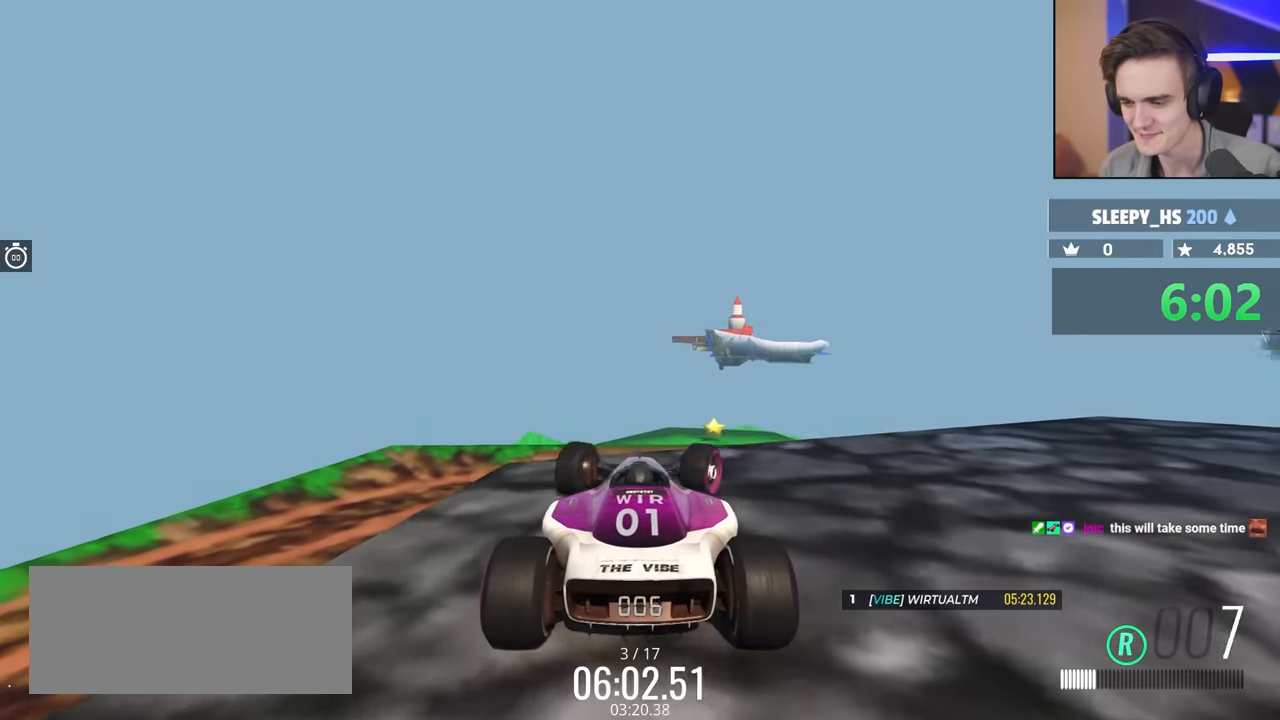
{"keys": ["right"], "events": [[33, "up", "up"], [267, "up", "down"], [367, "up", "up"]]}
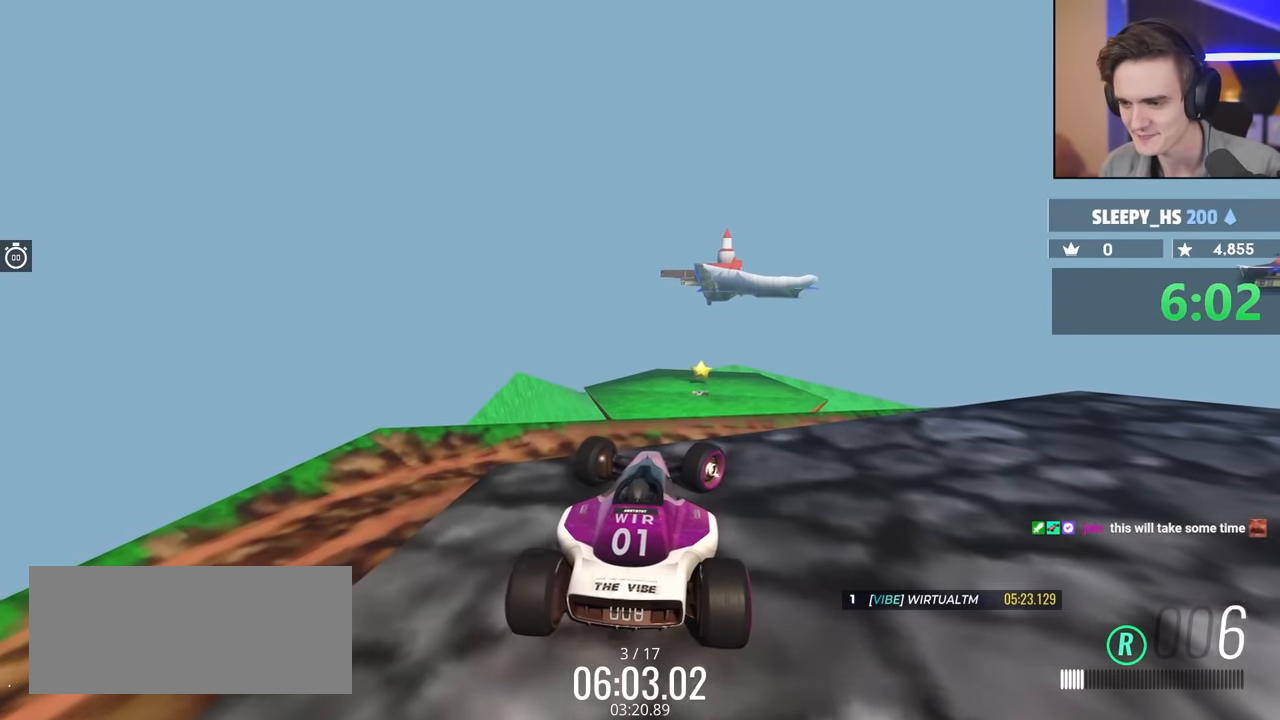
{"keys": [], "events": [[183, "right", "up"], [283, "right", "down"], [383, "right", "up"]]}
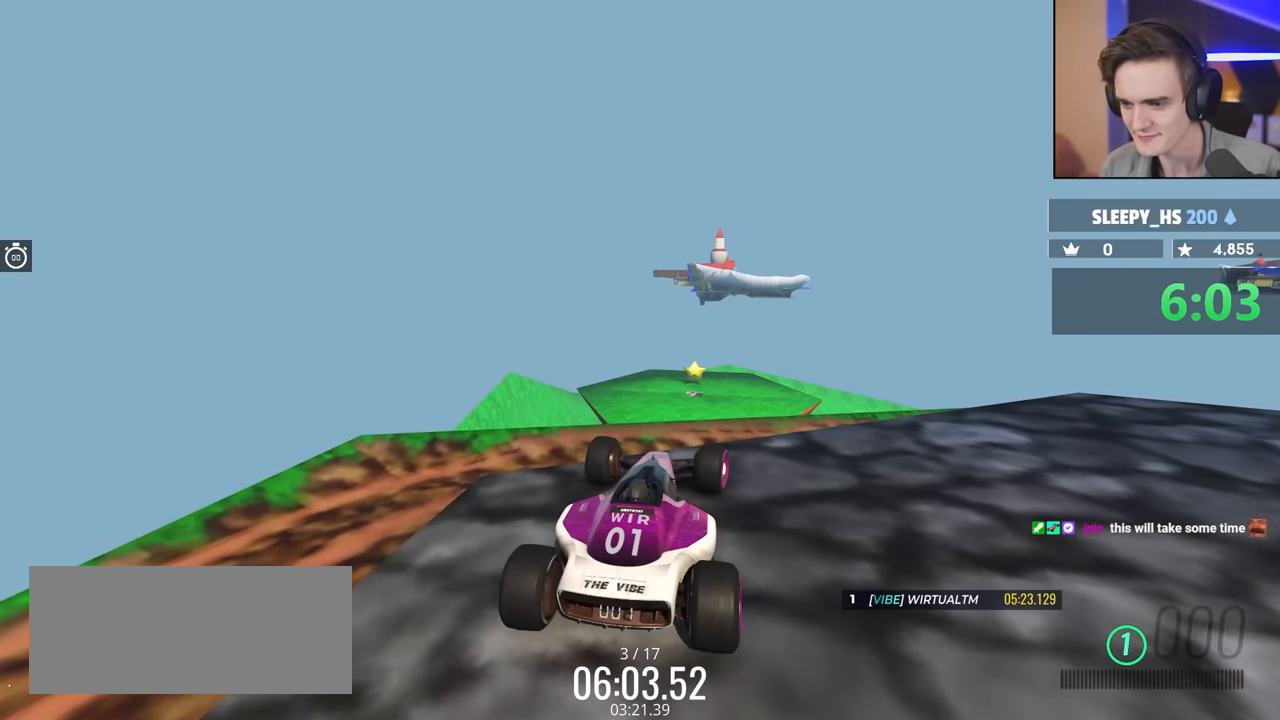
{"keys": [], "events": []}
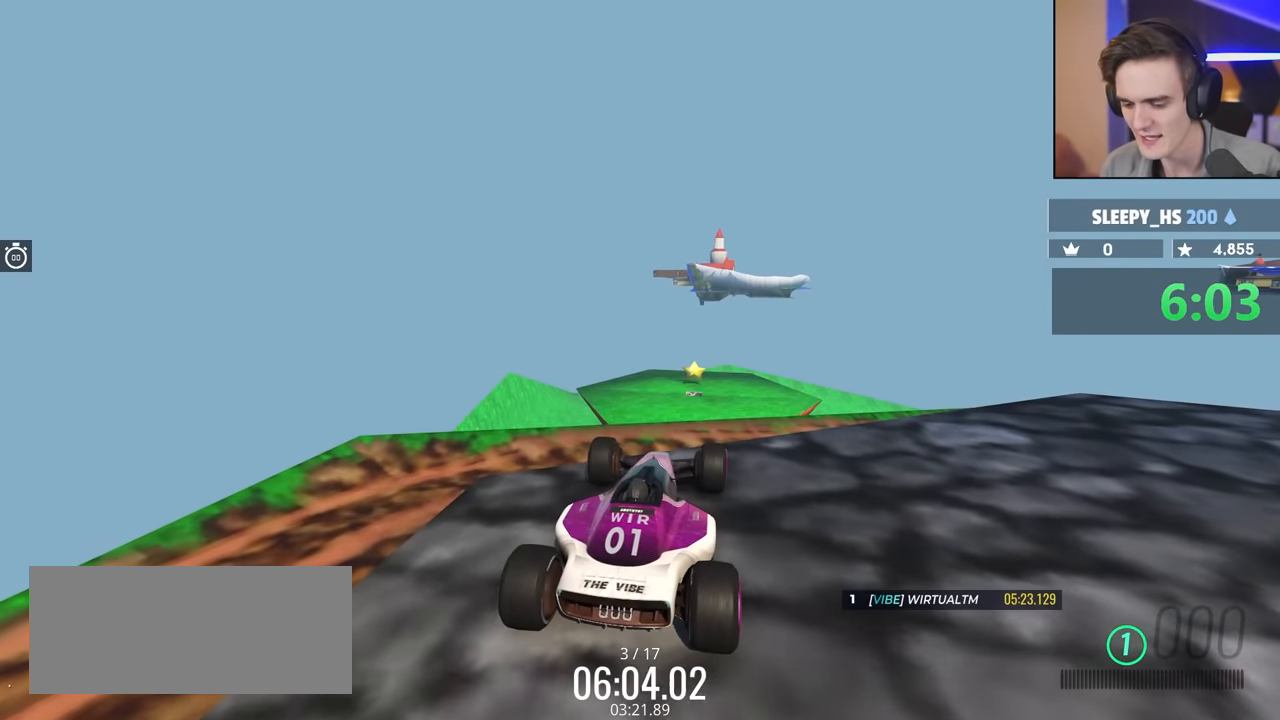
{"keys": [], "events": []}
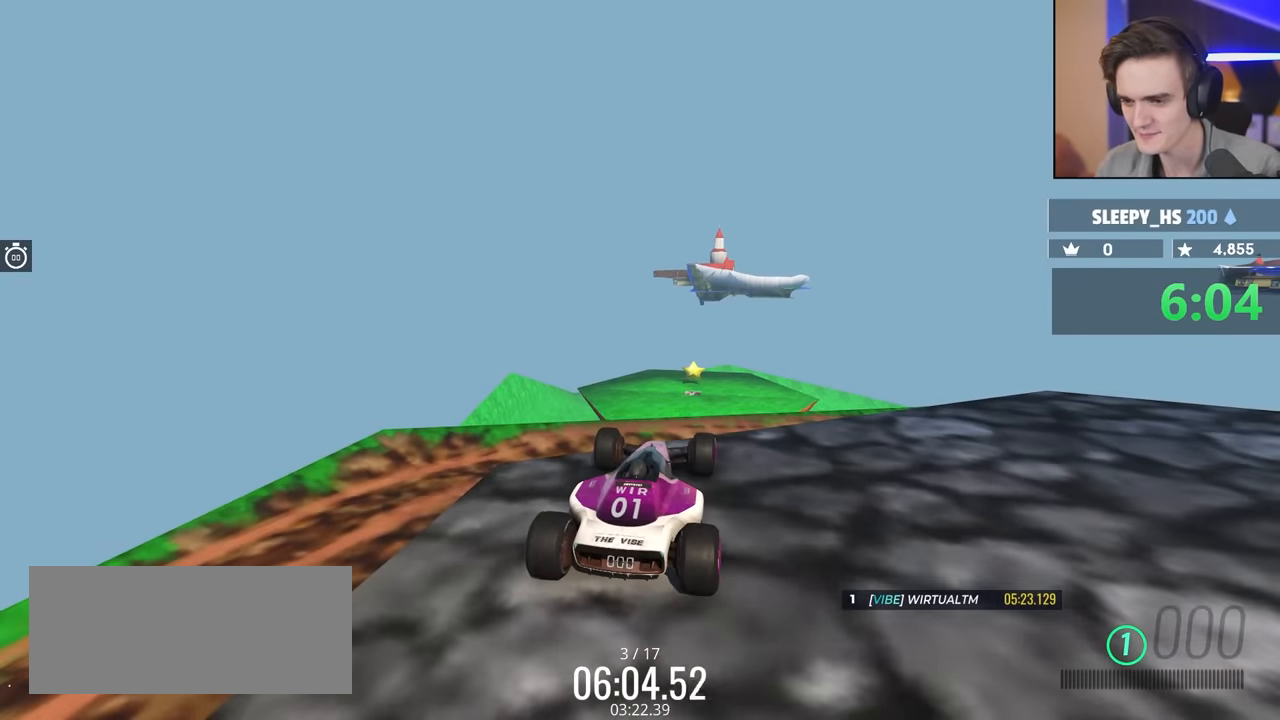
{"keys": ["down"], "events": [[233, "left", "down"], [383, "down", "down"], [467, "left", "up"]]}
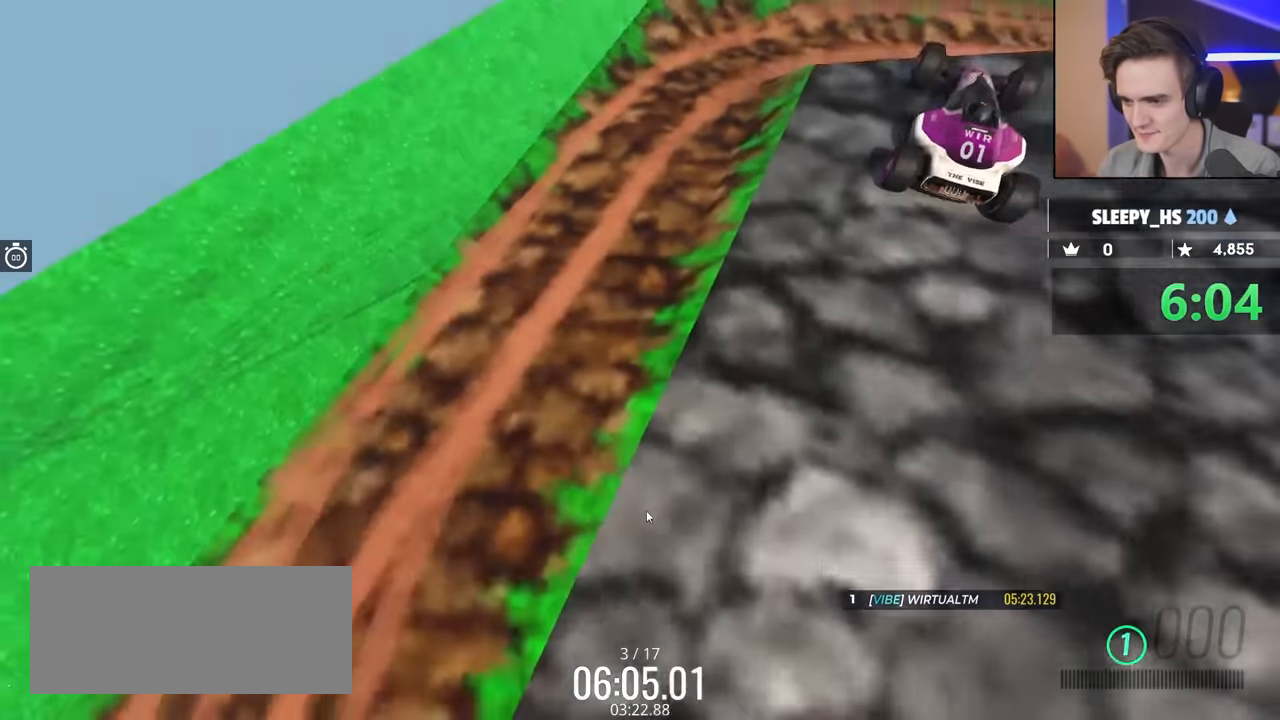
{"keys": [], "events": [[483, "down", "up"]]}
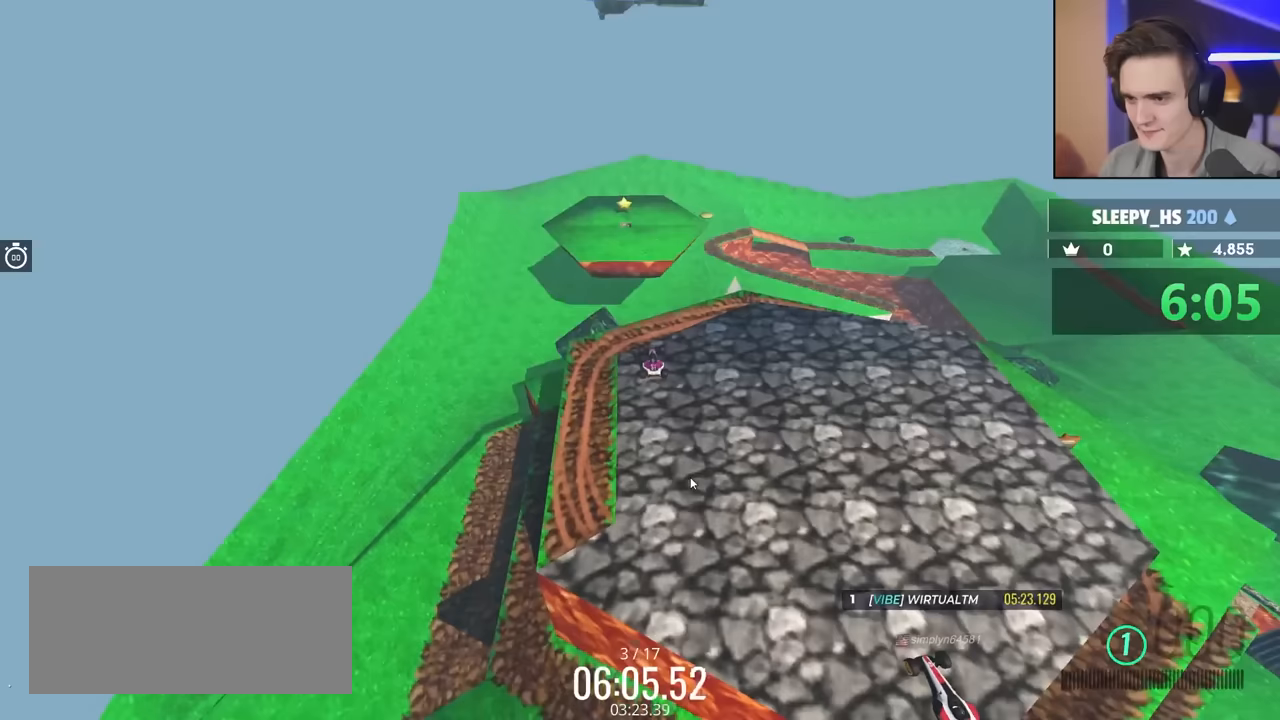
{"keys": [], "events": []}
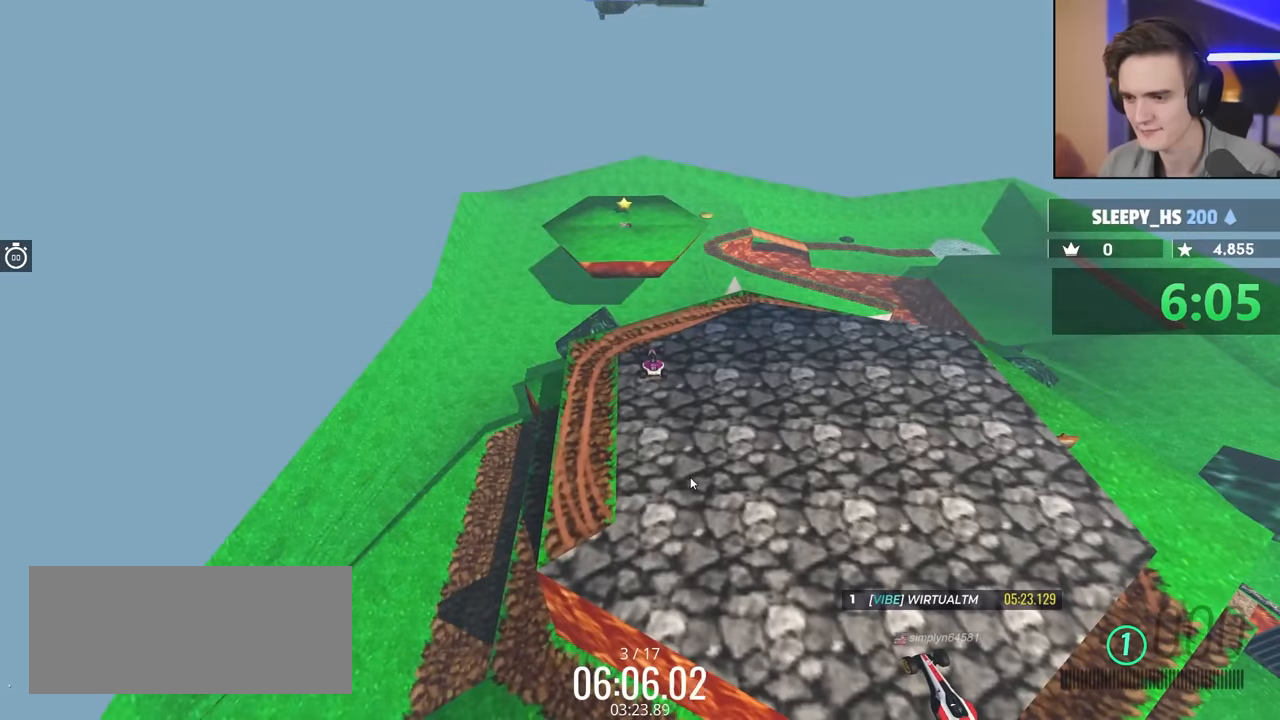
{"keys": [], "events": []}
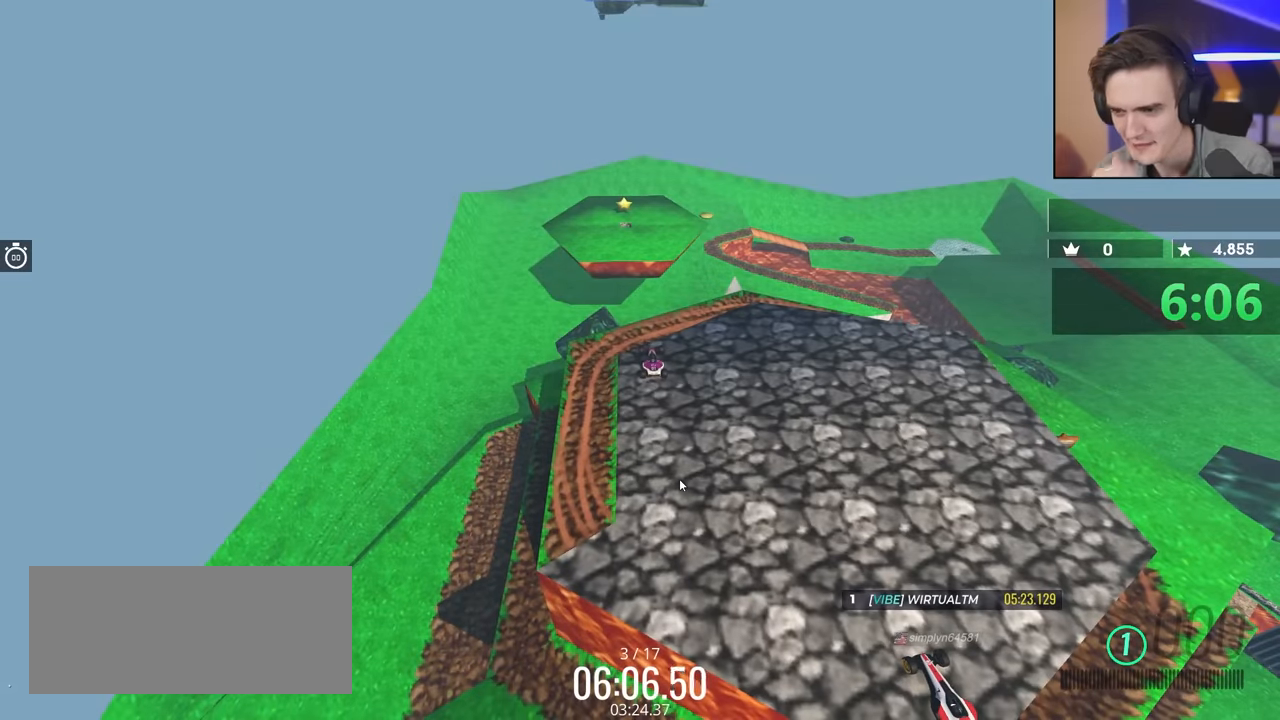
{"keys": ["right"], "events": [[417, "right", "down"]]}
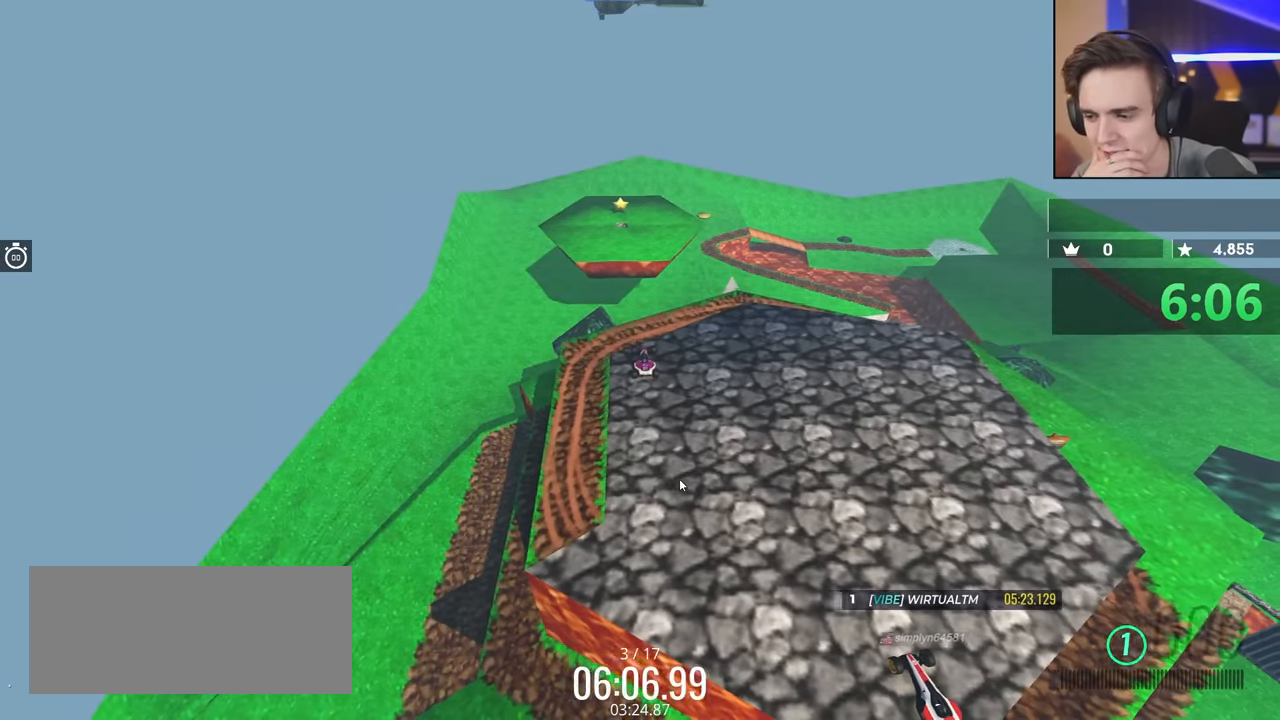
{"keys": [], "events": [[183, "right", "up"]]}
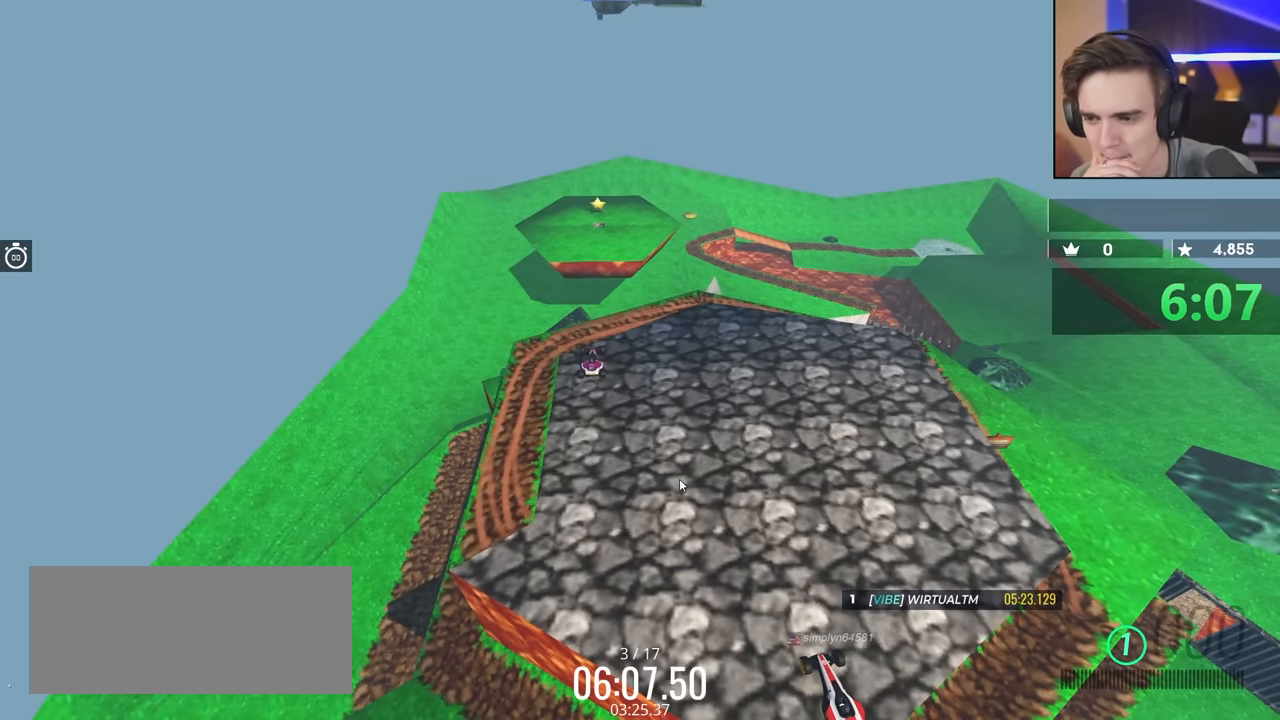
{"keys": [], "events": []}
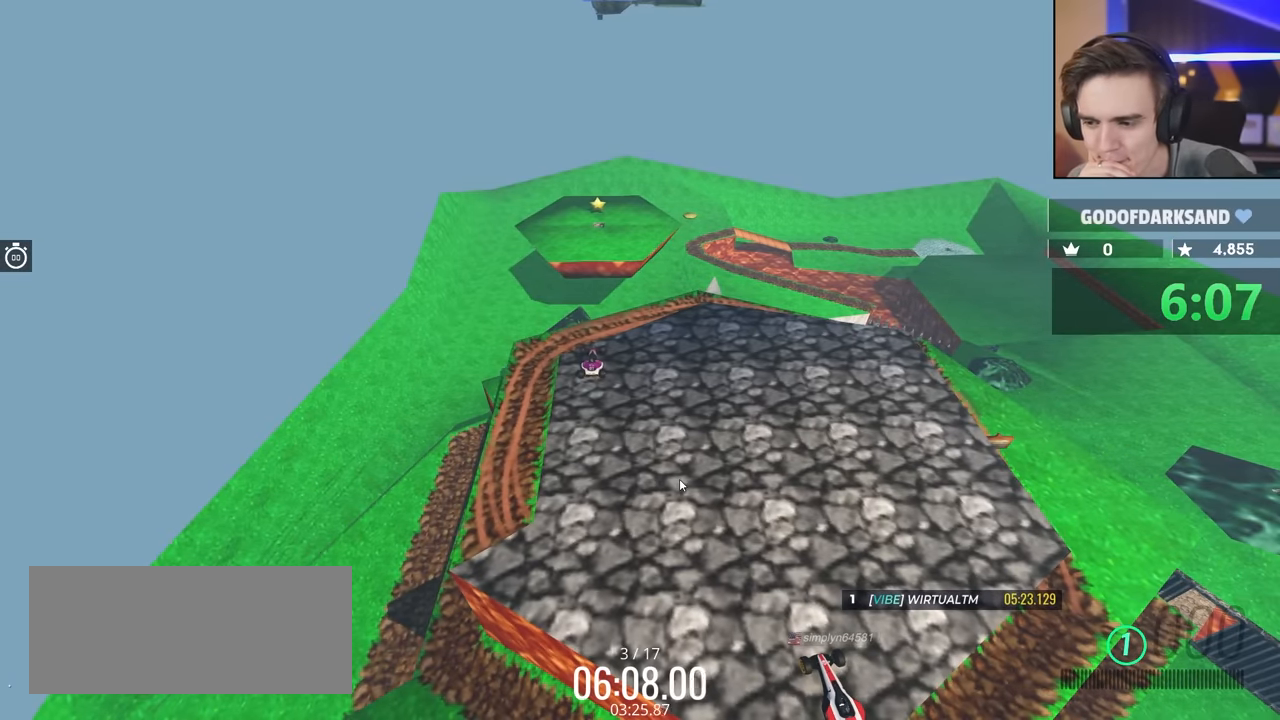
{"keys": [], "events": []}
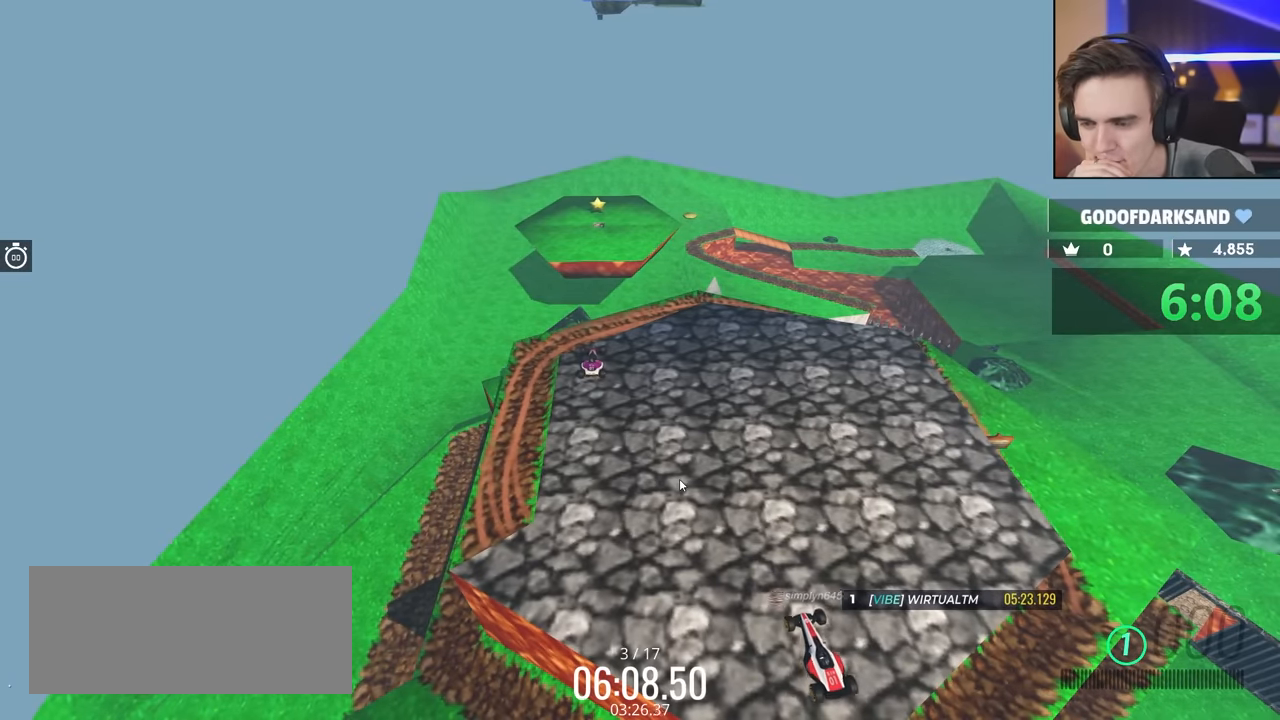
{"keys": ["up"], "events": [[383, "up", "down"]]}
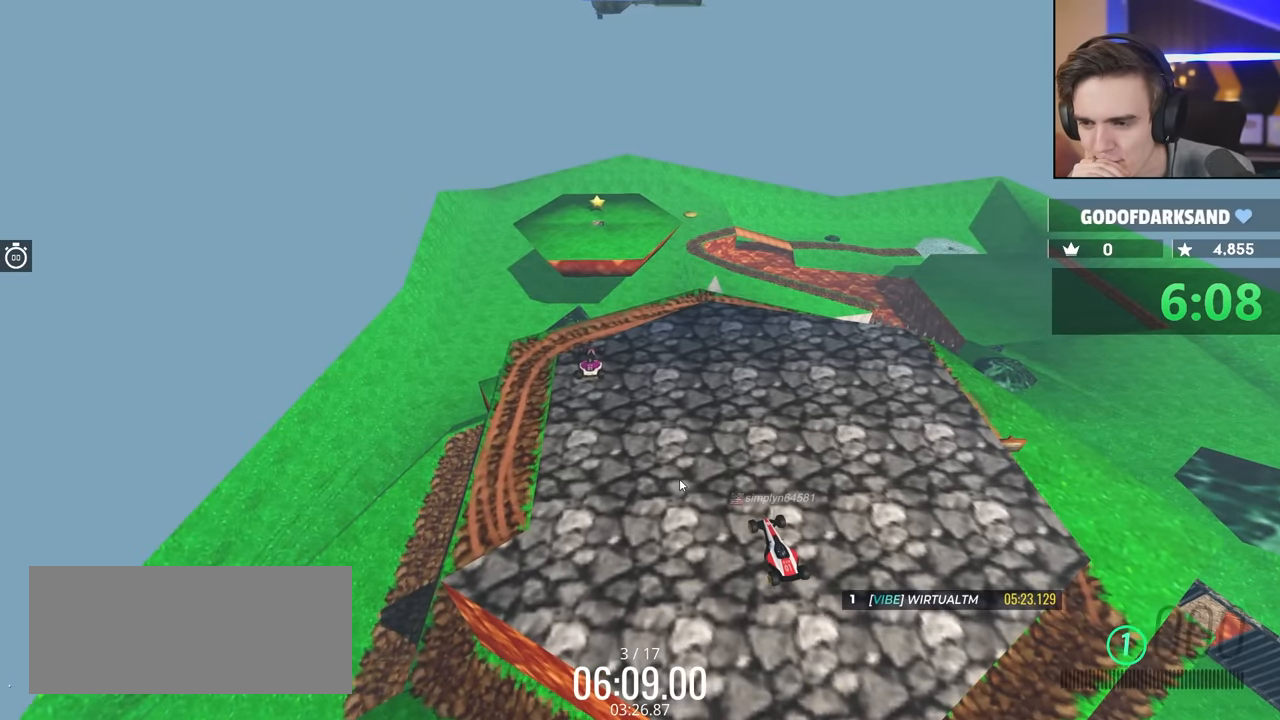
{"keys": ["up"], "events": []}
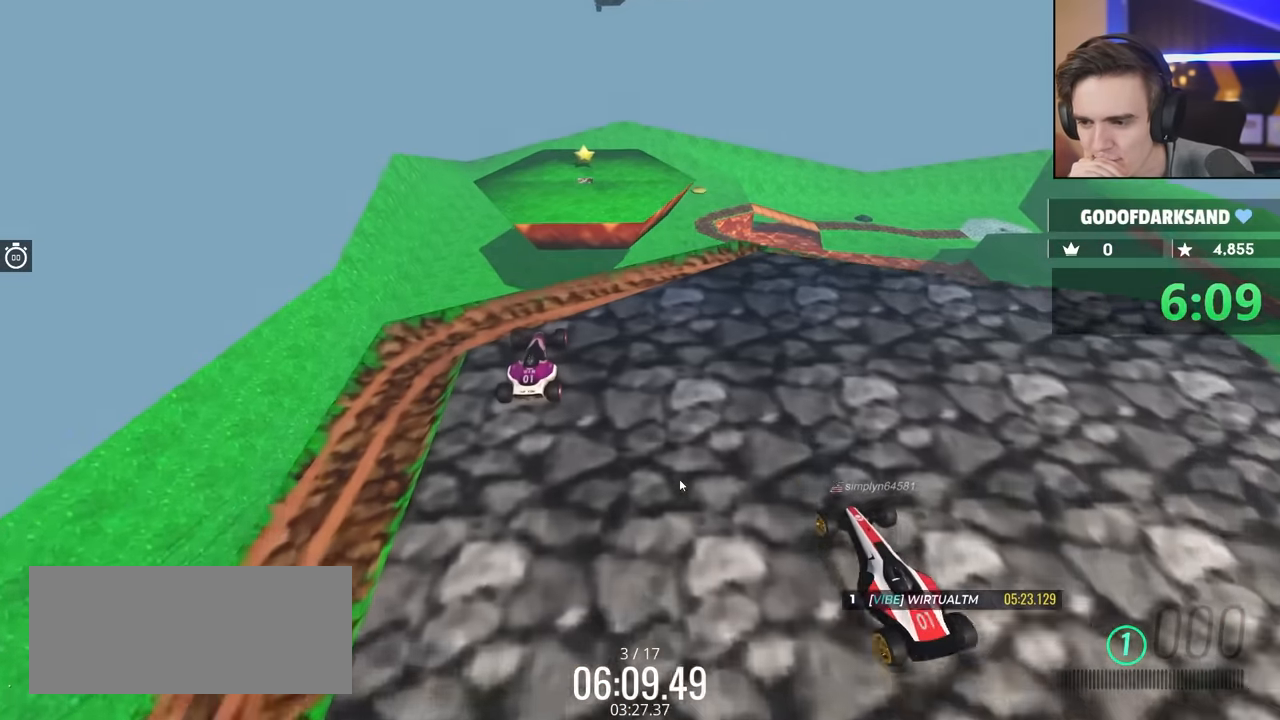
{"keys": ["up"], "events": [[33, "up", "up"], [217, "right", "down"], [317, "right", "up"], [367, "up", "down"]]}
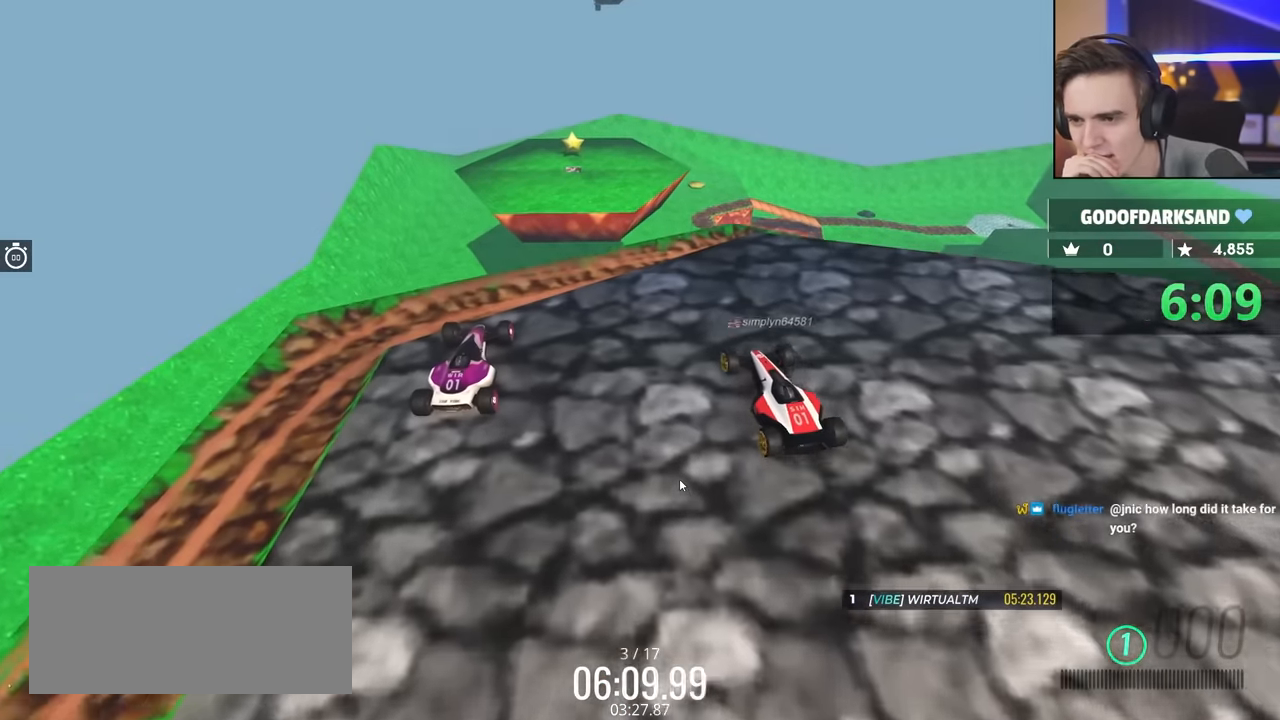
{"keys": [], "events": [[50, "right", "down"], [50, "up", "up"], [150, "right", "up"], [333, "right", "down"], [433, "right", "up"]]}
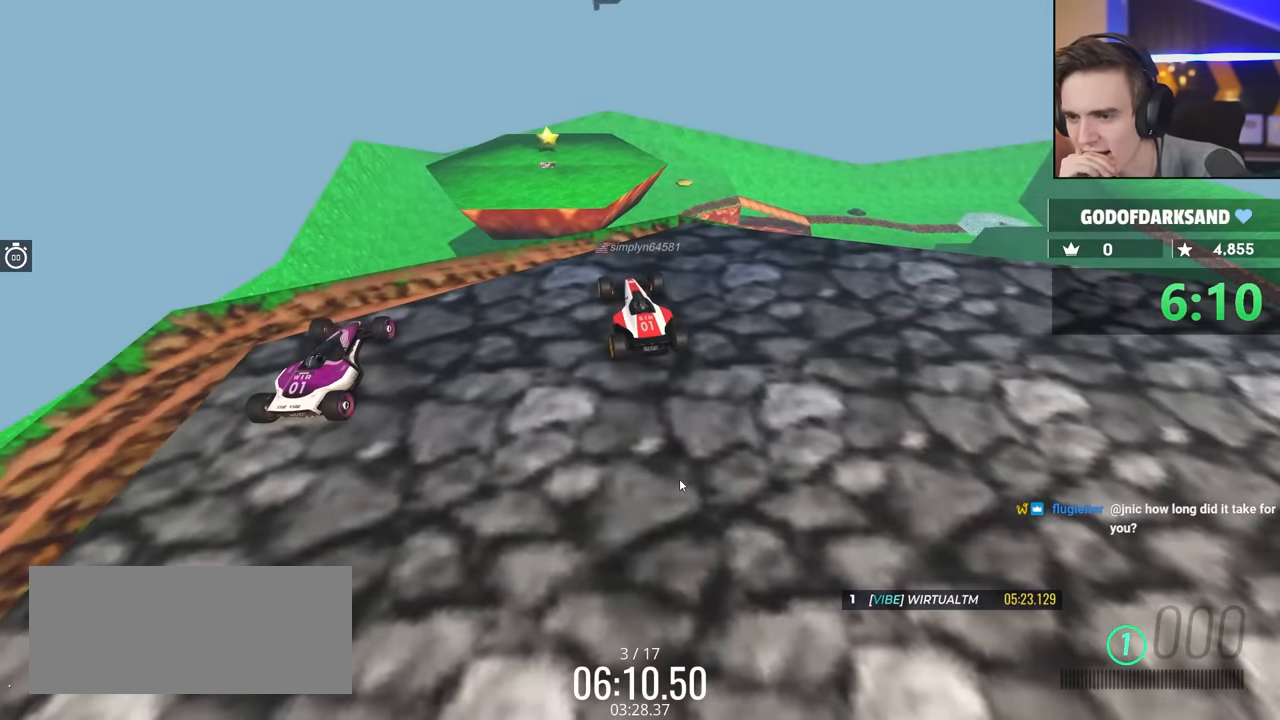
{"keys": ["right"], "events": [[217, "right", "down"], [283, "right", "up"], [400, "right", "down"]]}
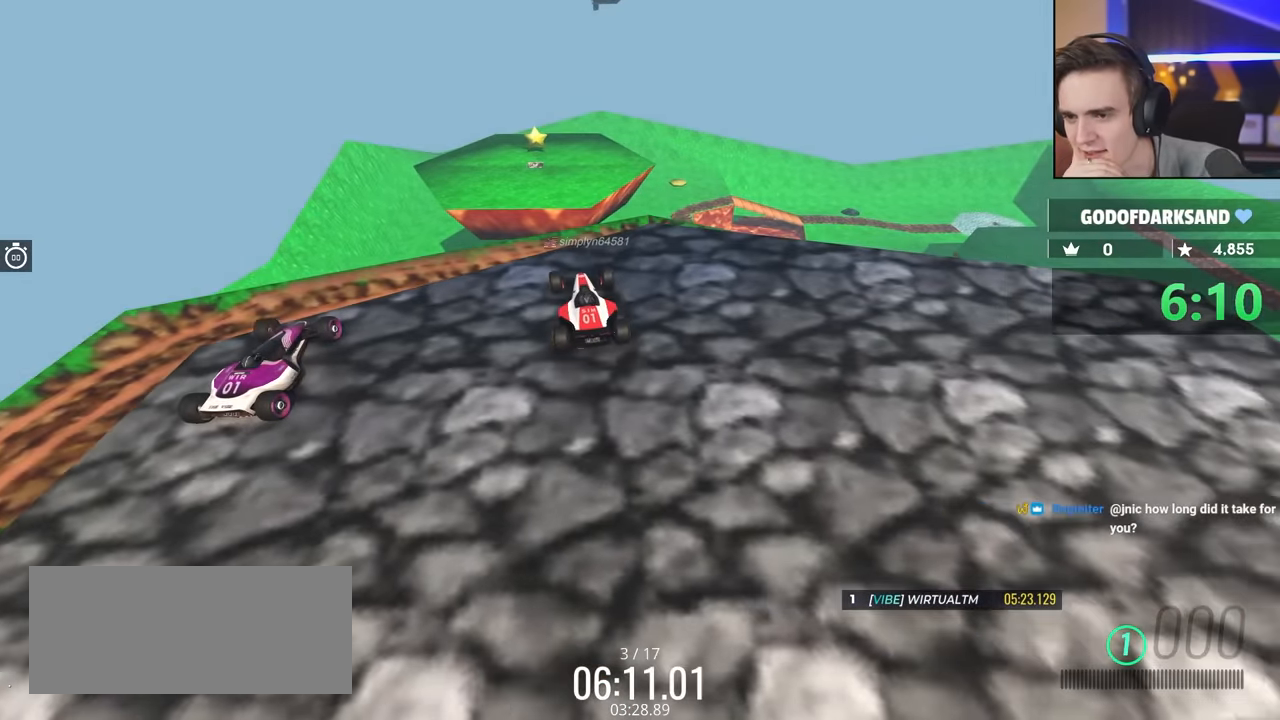
{"keys": ["down"], "events": [[117, "right", "up"], [350, "down", "down"]]}
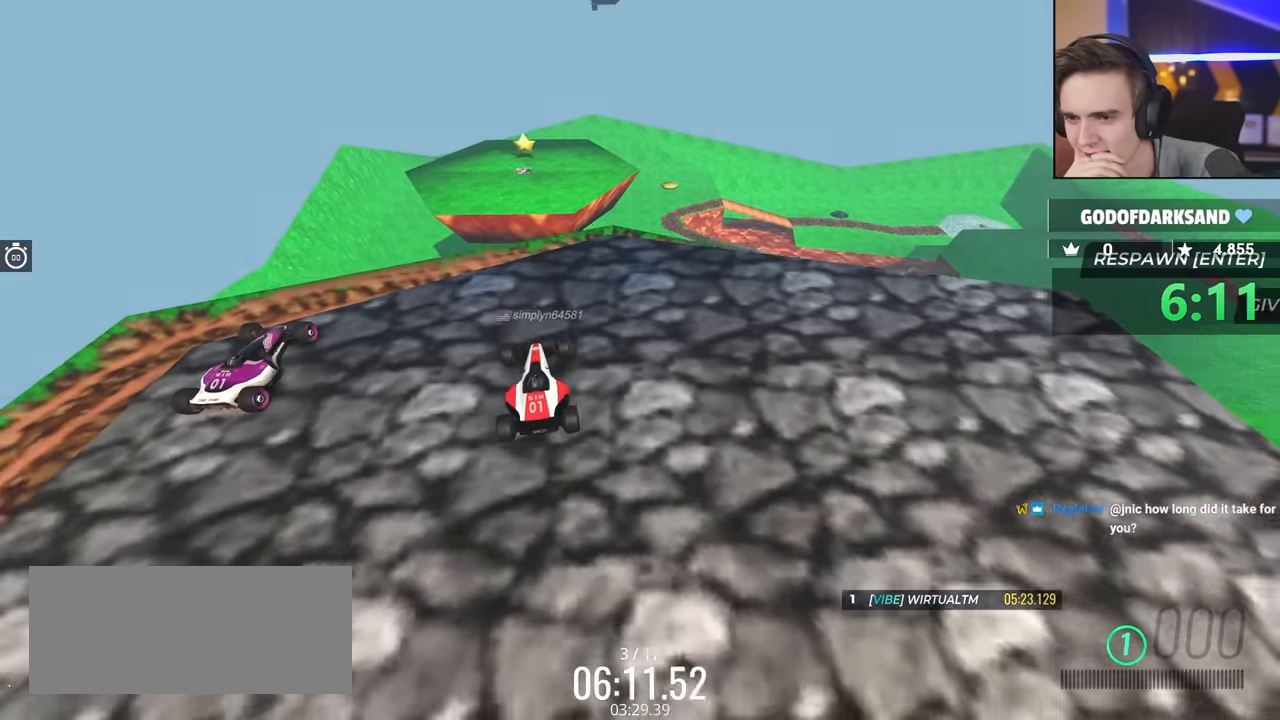
{"keys": ["down"], "events": []}
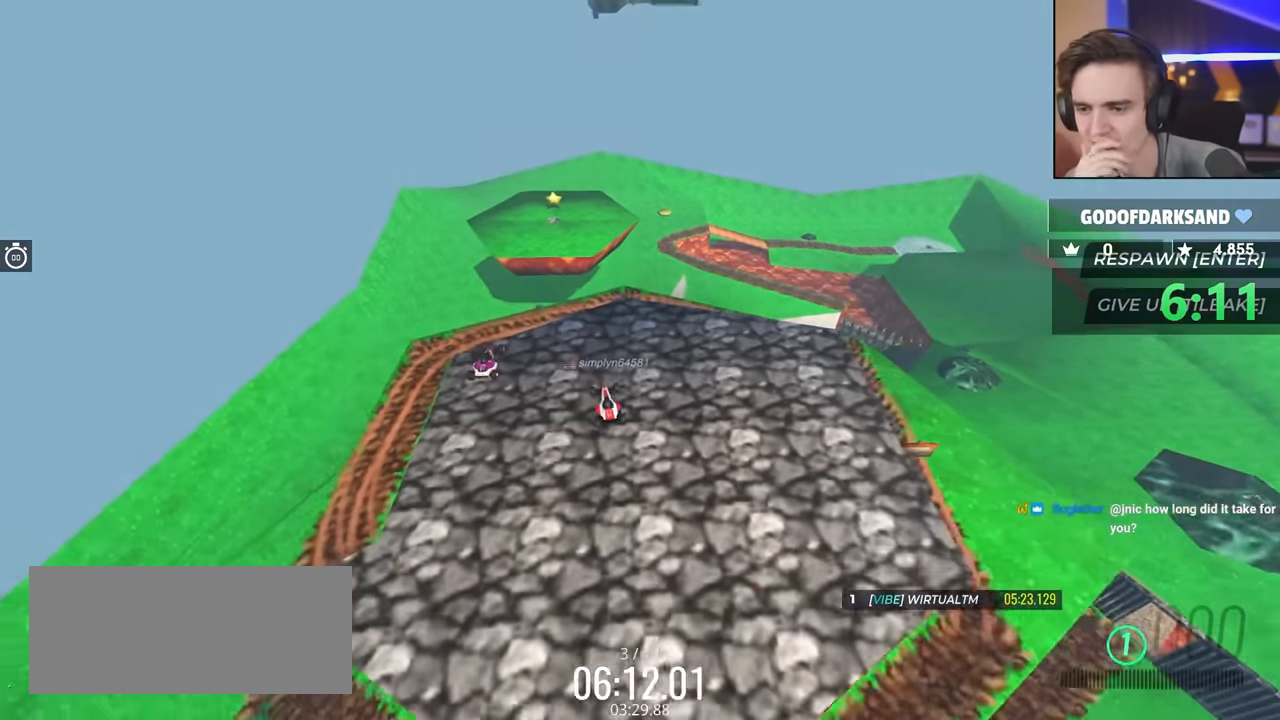
{"keys": ["down"], "events": [[333, "down", "up"], [467, "down", "down"]]}
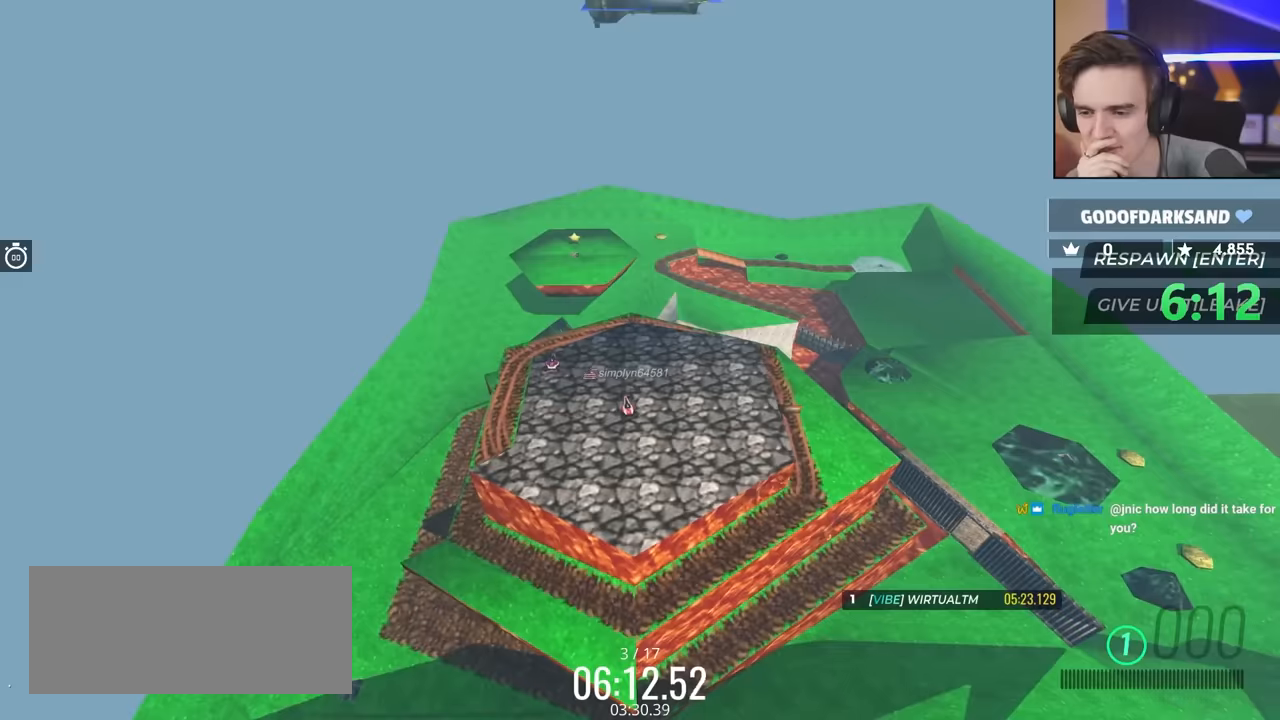
{"keys": [], "events": [[433, "down", "up"]]}
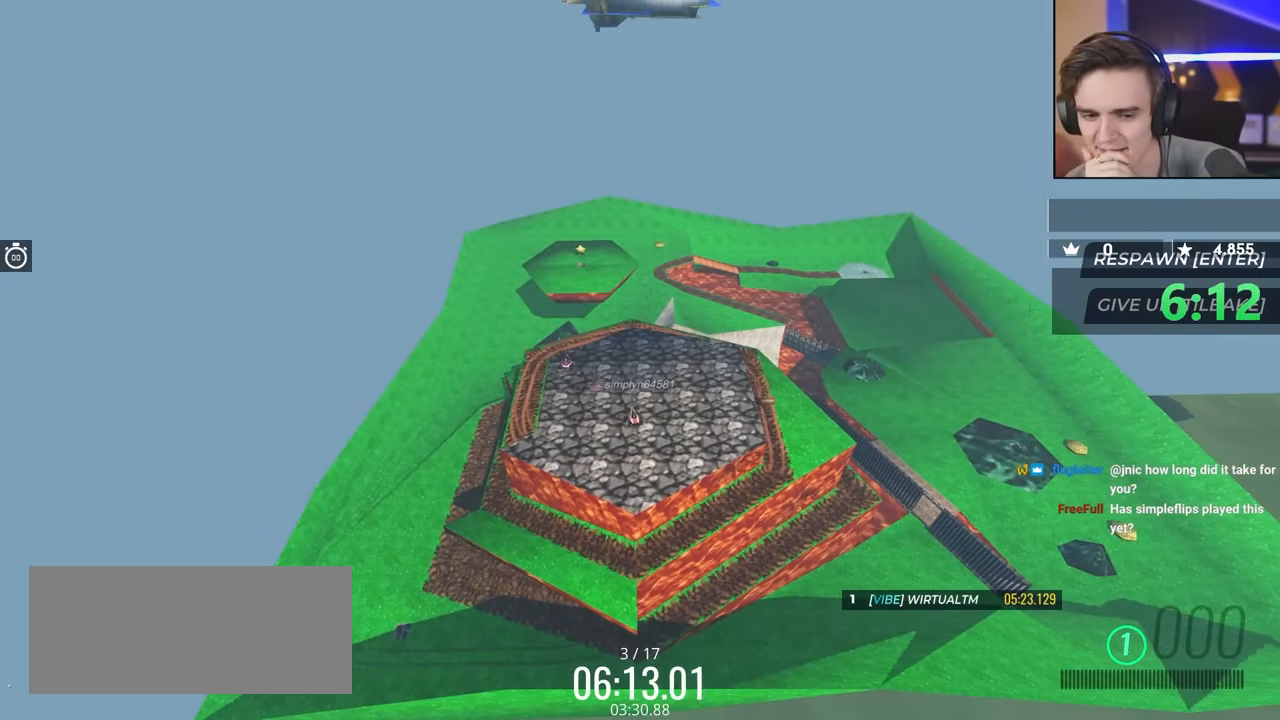
{"keys": [], "events": [[267, "down", "down"], [450, "down", "up"]]}
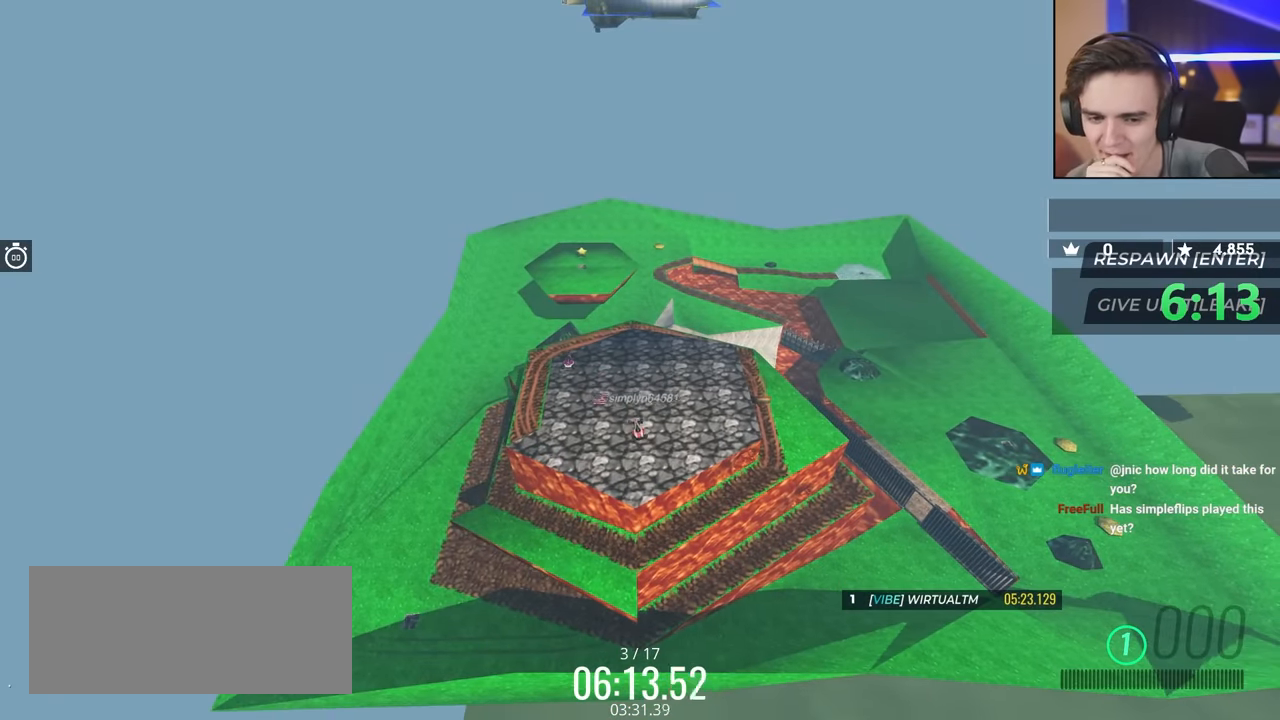
{"keys": ["up"], "events": [[283, "up", "down"]]}
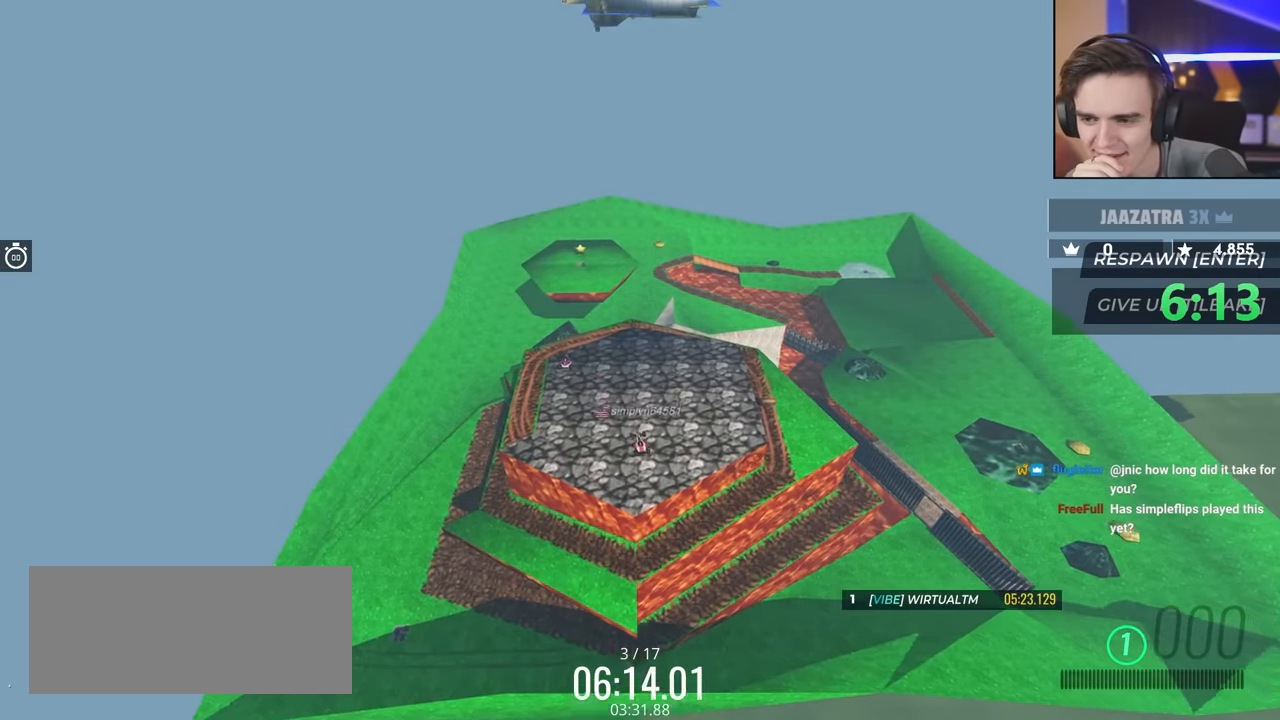
{"keys": [], "events": [[483, "up", "up"]]}